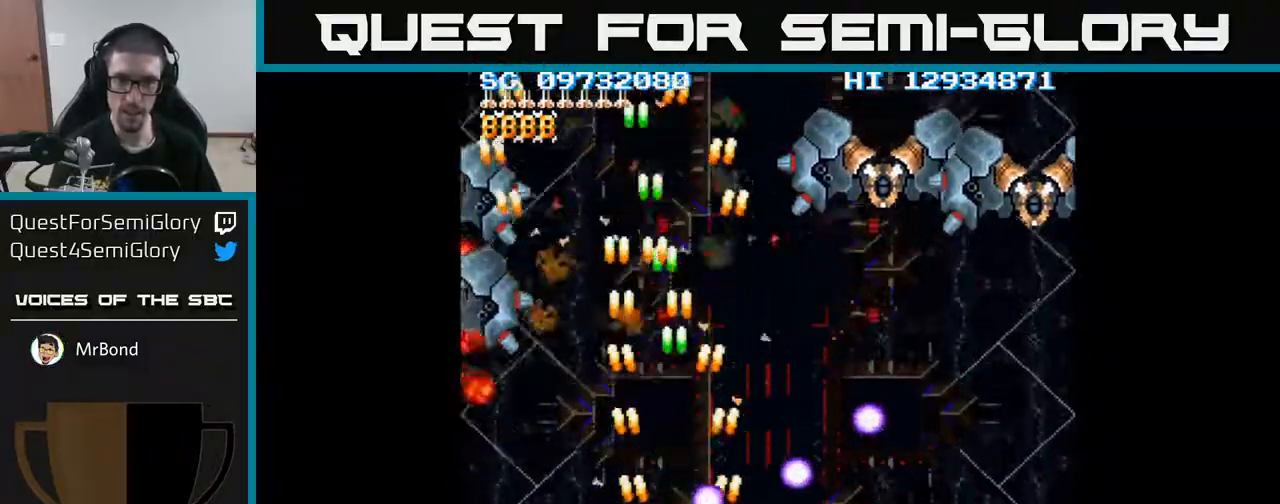
Gameplay with a controller (Xbox layout); each line is a JSON object with the inputs held at the frame after it. "events" lists button and stick changes between this image and that frame as [ms after this image, input, new state], when the widget could be followed in between. Not read: left_stick right_stick.
{"buttons": ["A", "DPAD_UP", "DPAD_LEFT"], "events": [[33, "DPAD_DOWN", "up"], [300, "DPAD_RIGHT", "up"], [350, "DPAD_LEFT", "down"], [500, "DPAD_UP", "down"]]}
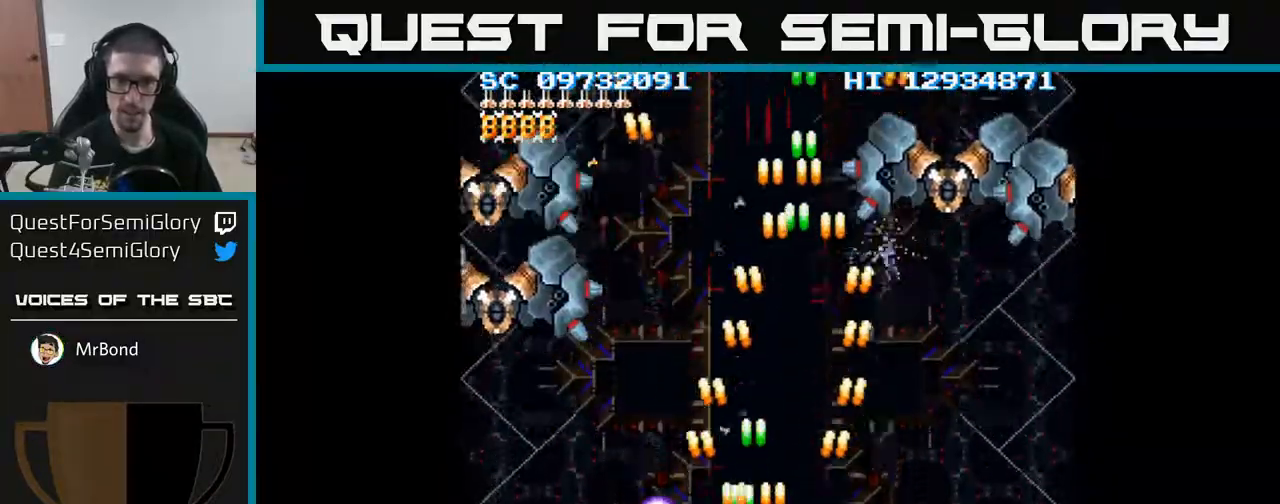
{"buttons": ["A", "DPAD_LEFT"], "events": [[383, "DPAD_UP", "up"]]}
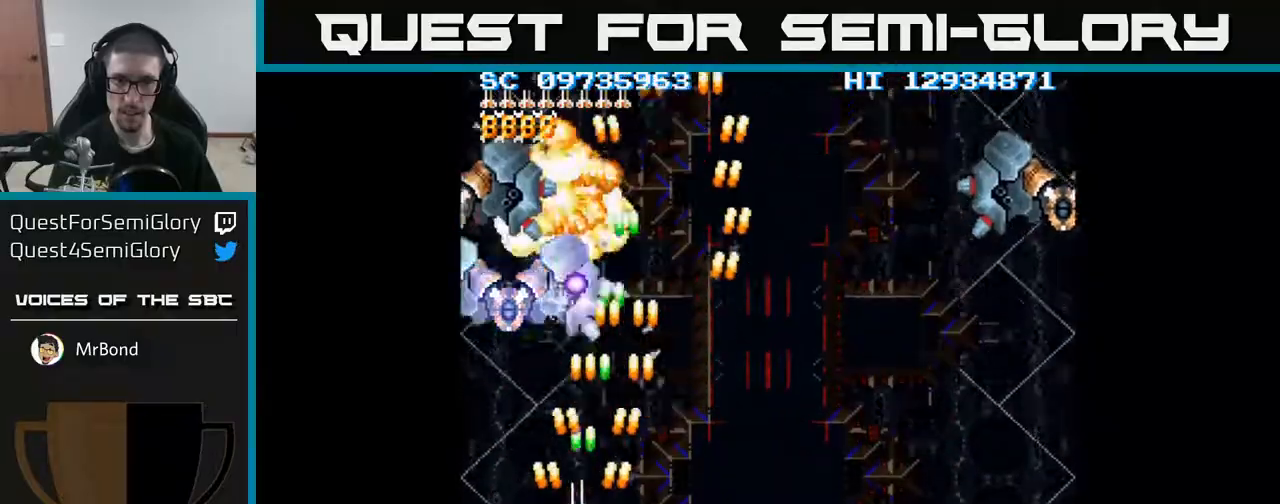
{"buttons": ["A", "DPAD_RIGHT"], "events": [[67, "DPAD_DOWN", "down"], [83, "DPAD_LEFT", "up"], [200, "DPAD_RIGHT", "down"], [417, "DPAD_DOWN", "up"]]}
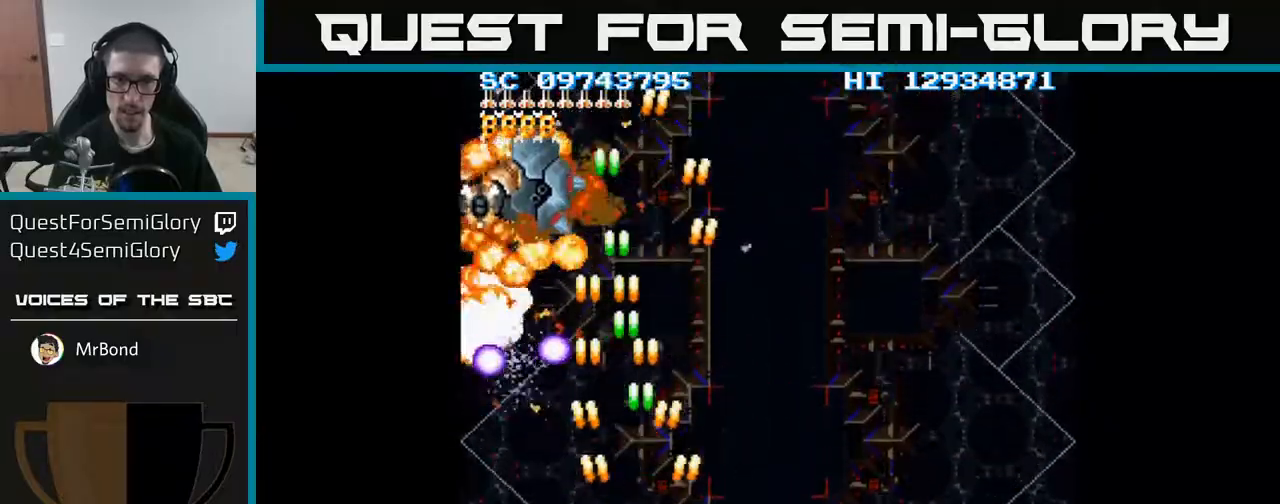
{"buttons": ["A", "DPAD_RIGHT"], "events": [[67, "DPAD_UP", "down"], [267, "DPAD_UP", "up"], [467, "DPAD_RIGHT", "up"], [483, "DPAD_RIGHT", "down"]]}
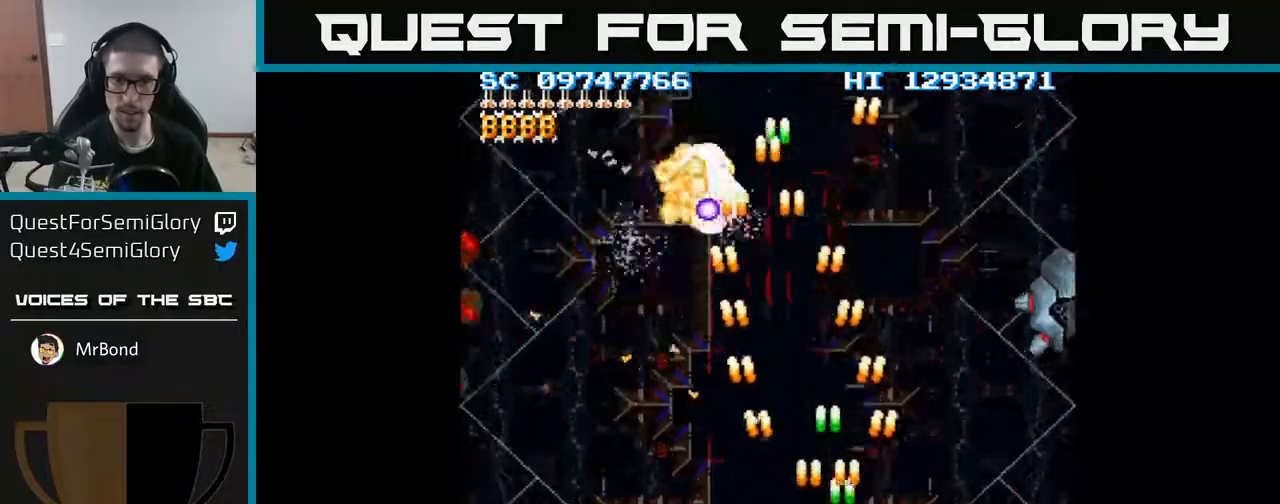
{"buttons": ["A", "DPAD_DOWN", "DPAD_RIGHT"], "events": [[50, "DPAD_RIGHT", "up"], [183, "DPAD_RIGHT", "down"], [300, "DPAD_RIGHT", "up"], [383, "DPAD_RIGHT", "down"], [433, "DPAD_DOWN", "down"]]}
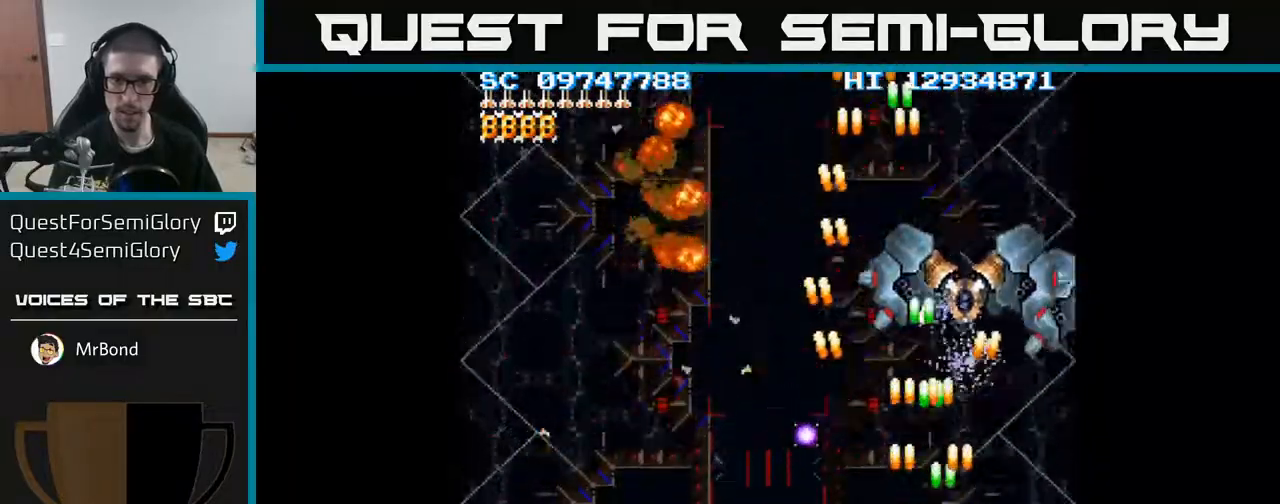
{"buttons": ["A", "DPAD_LEFT"], "events": [[33, "DPAD_DOWN", "up"], [150, "DPAD_UP", "down"], [250, "DPAD_UP", "up"], [283, "DPAD_RIGHT", "up"], [317, "DPAD_DOWN", "down"], [317, "DPAD_LEFT", "down"], [400, "DPAD_DOWN", "up"]]}
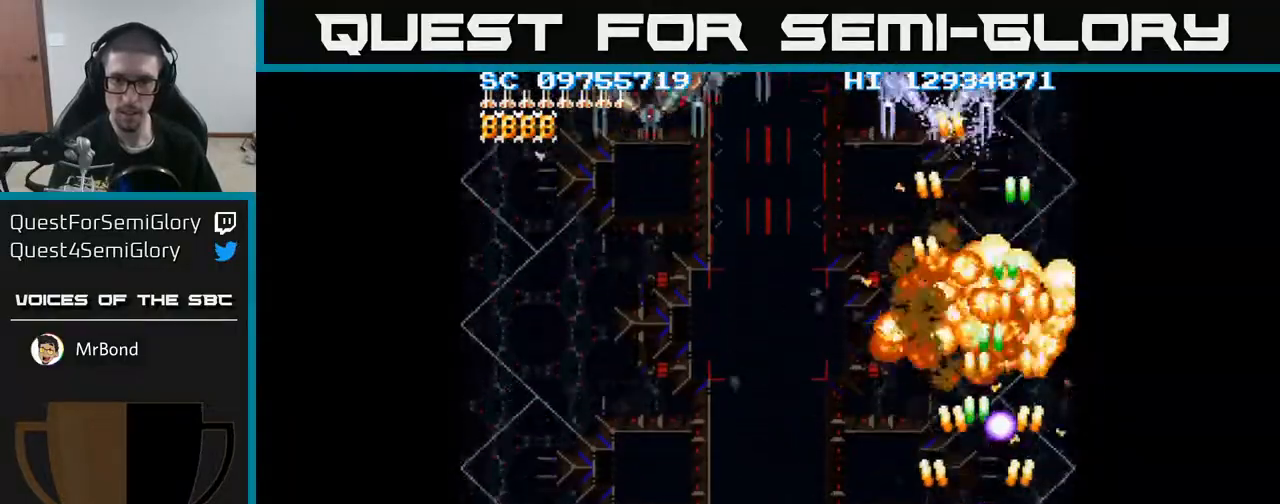
{"buttons": ["A", "DPAD_UP", "DPAD_LEFT"], "events": [[133, "DPAD_DOWN", "down"], [250, "DPAD_LEFT", "up"], [300, "DPAD_DOWN", "up"], [333, "DPAD_UP", "down"], [483, "DPAD_LEFT", "down"]]}
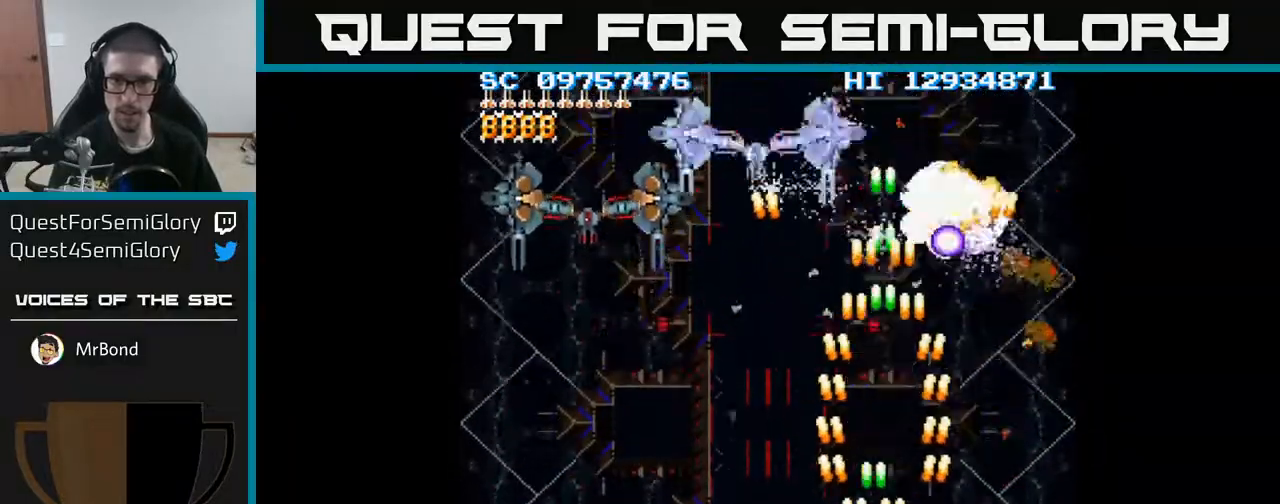
{"buttons": ["A", "DPAD_LEFT"], "events": [[33, "DPAD_UP", "up"], [267, "DPAD_DOWN", "down"], [383, "DPAD_DOWN", "up"]]}
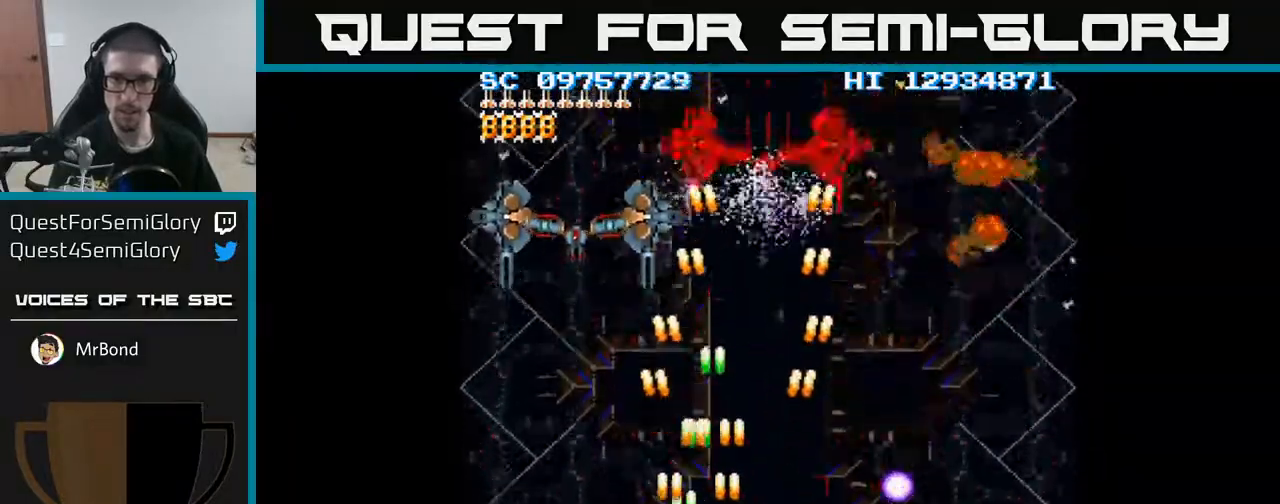
{"buttons": ["A", "DPAD_RIGHT"], "events": [[183, "DPAD_DOWN", "down"], [200, "DPAD_LEFT", "up"], [333, "DPAD_DOWN", "up"], [400, "DPAD_RIGHT", "down"]]}
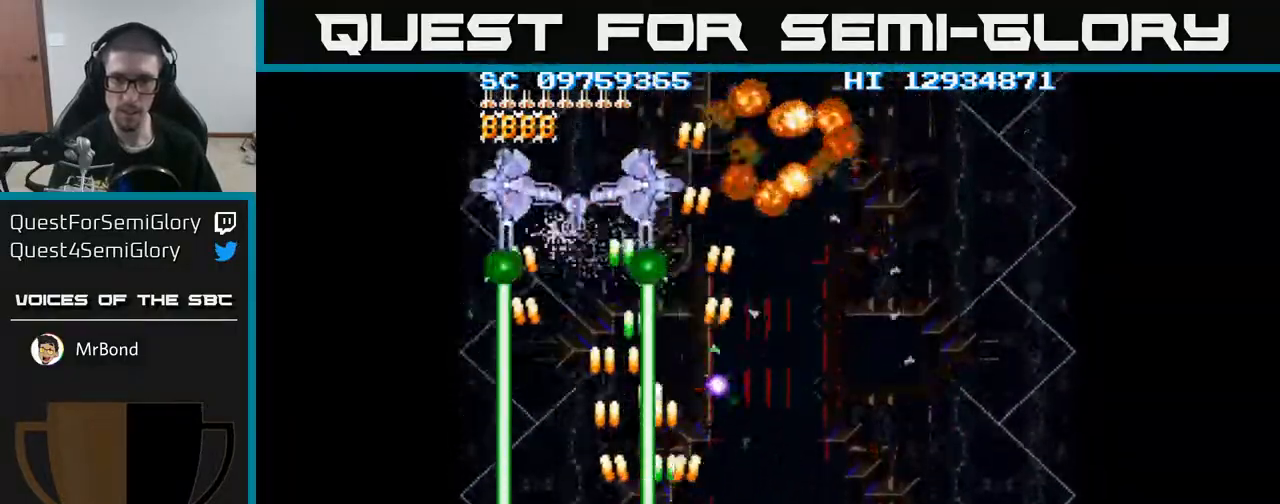
{"buttons": ["A", "DPAD_DOWN"], "events": [[300, "DPAD_UP", "down"], [317, "DPAD_RIGHT", "up"], [433, "DPAD_UP", "up"], [483, "DPAD_DOWN", "down"]]}
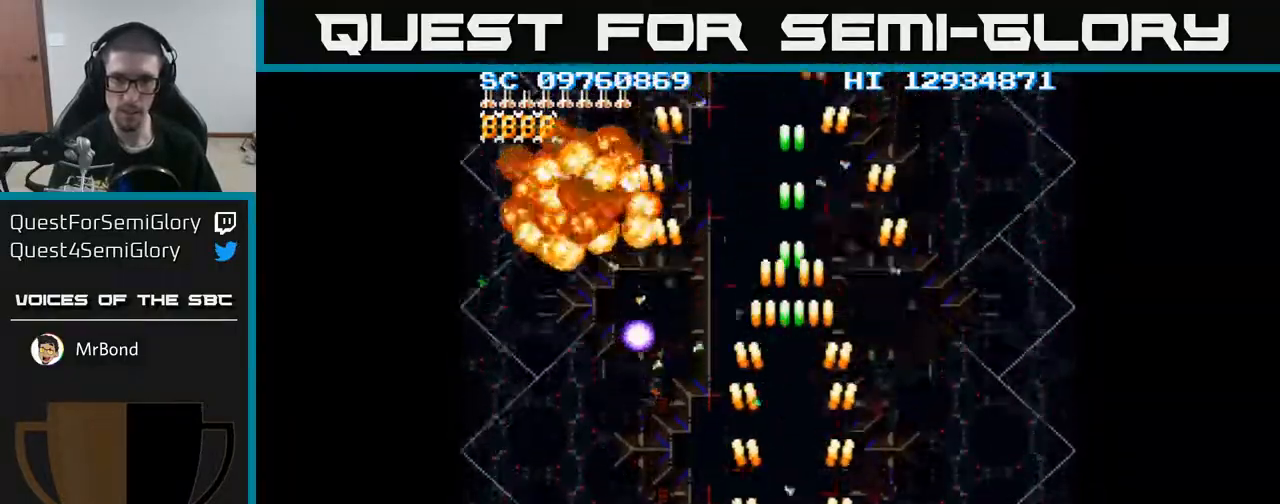
{"buttons": ["A"], "events": [[100, "DPAD_DOWN", "up"], [100, "DPAD_LEFT", "down"], [500, "DPAD_LEFT", "up"]]}
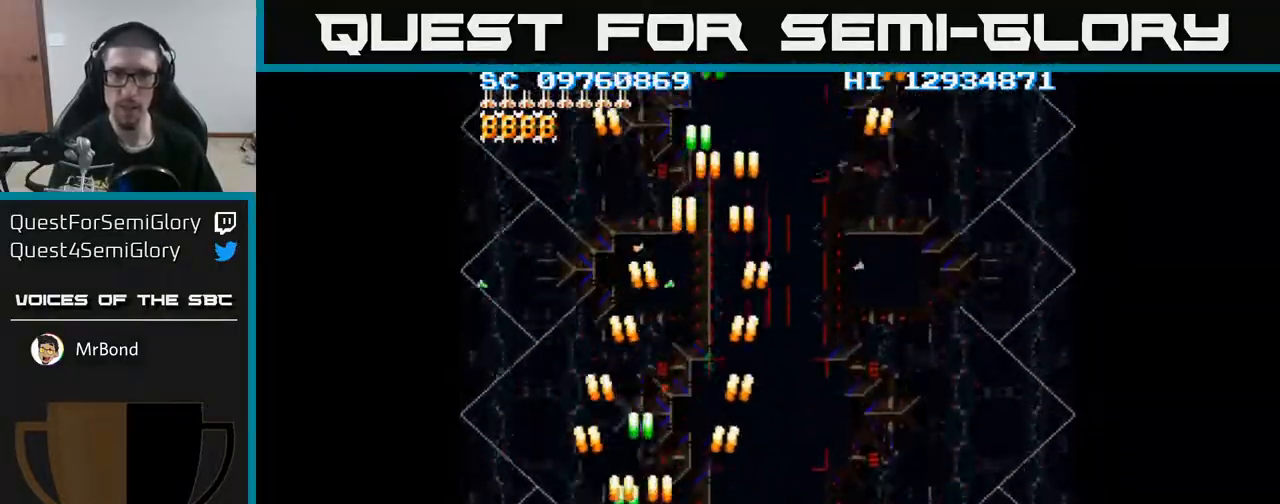
{"buttons": ["A", "DPAD_RIGHT"], "events": [[217, "DPAD_RIGHT", "down"]]}
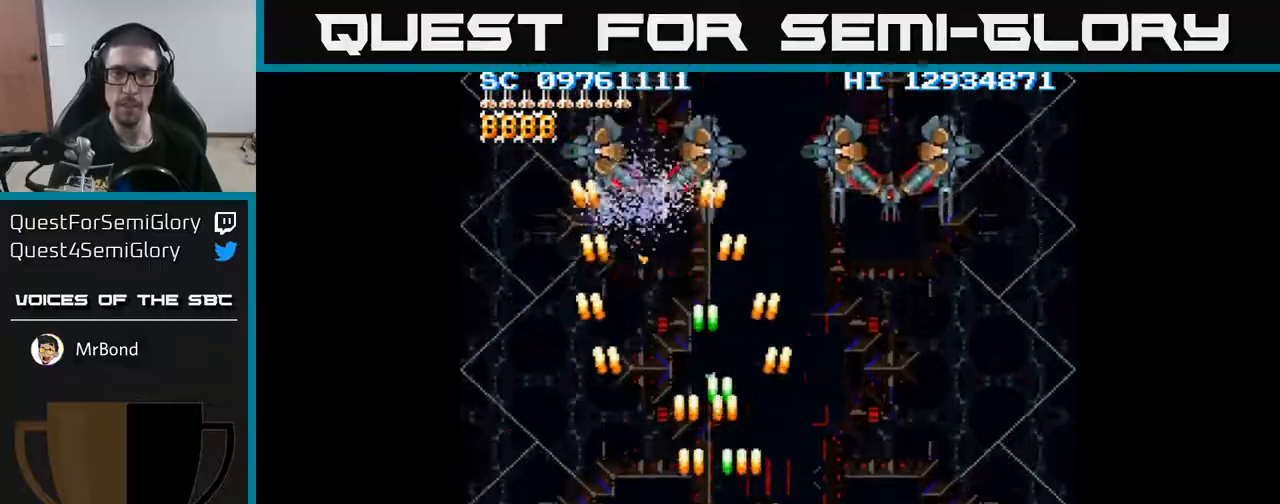
{"buttons": ["A", "DPAD_LEFT"], "events": [[300, "DPAD_UP", "down"], [400, "DPAD_RIGHT", "up"], [467, "DPAD_LEFT", "down"], [500, "DPAD_UP", "up"]]}
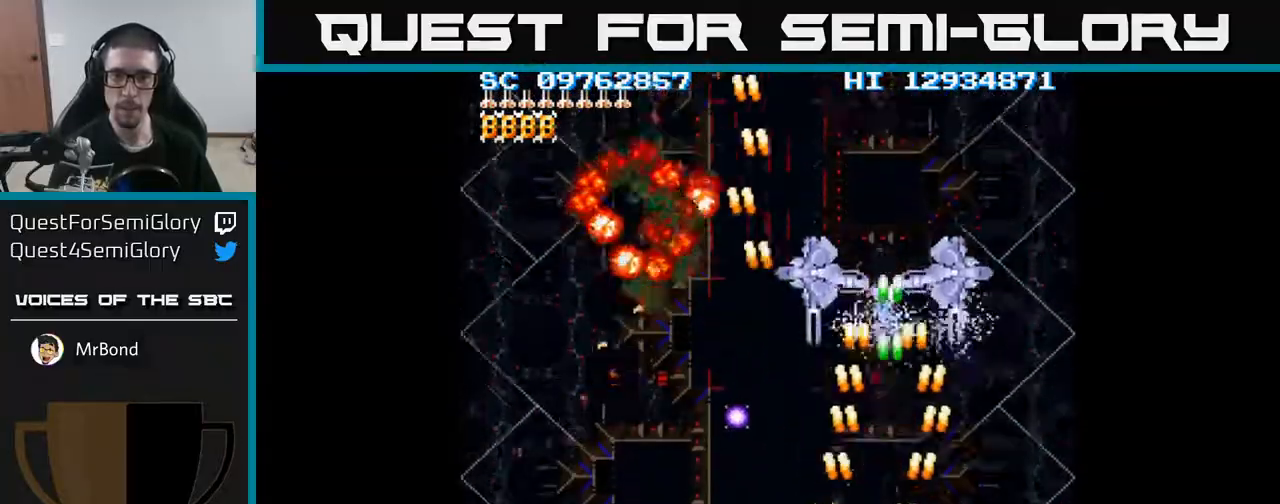
{"buttons": ["A", "DPAD_LEFT"], "events": [[117, "DPAD_DOWN", "down"], [300, "DPAD_DOWN", "up"]]}
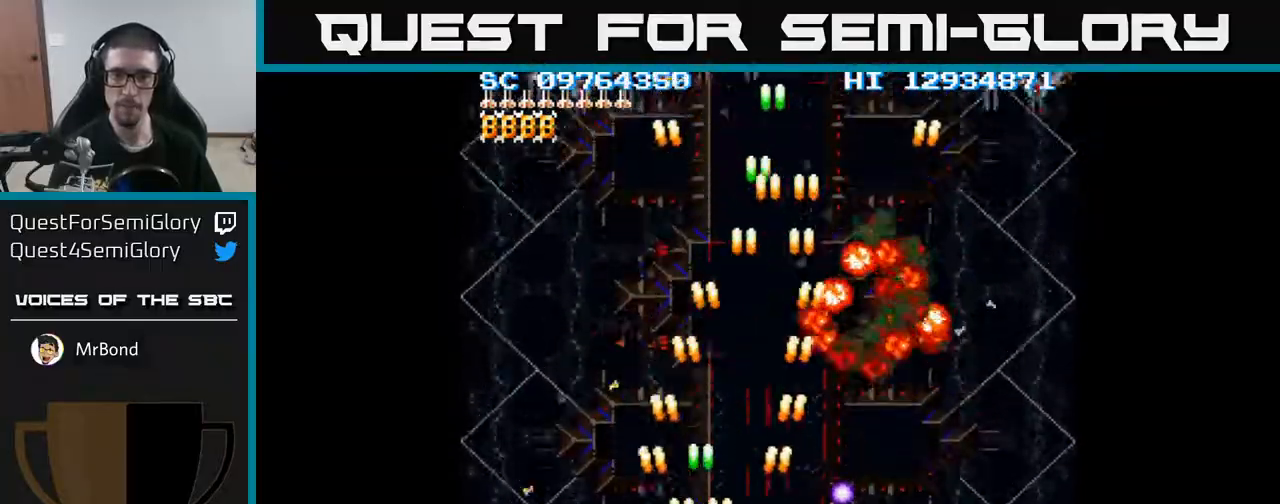
{"buttons": ["A", "DPAD_RIGHT"], "events": [[117, "DPAD_LEFT", "up"], [133, "DPAD_UP", "down"], [233, "DPAD_RIGHT", "down"], [283, "DPAD_UP", "up"]]}
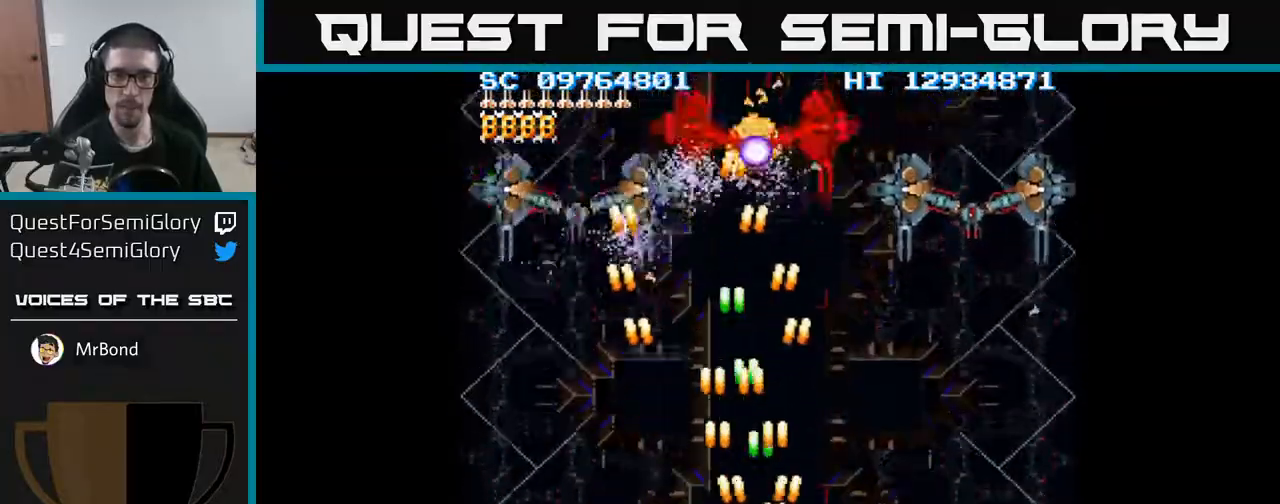
{"buttons": ["A", "DPAD_DOWN", "DPAD_LEFT"], "events": [[383, "DPAD_DOWN", "down"], [400, "DPAD_RIGHT", "up"], [417, "DPAD_LEFT", "down"]]}
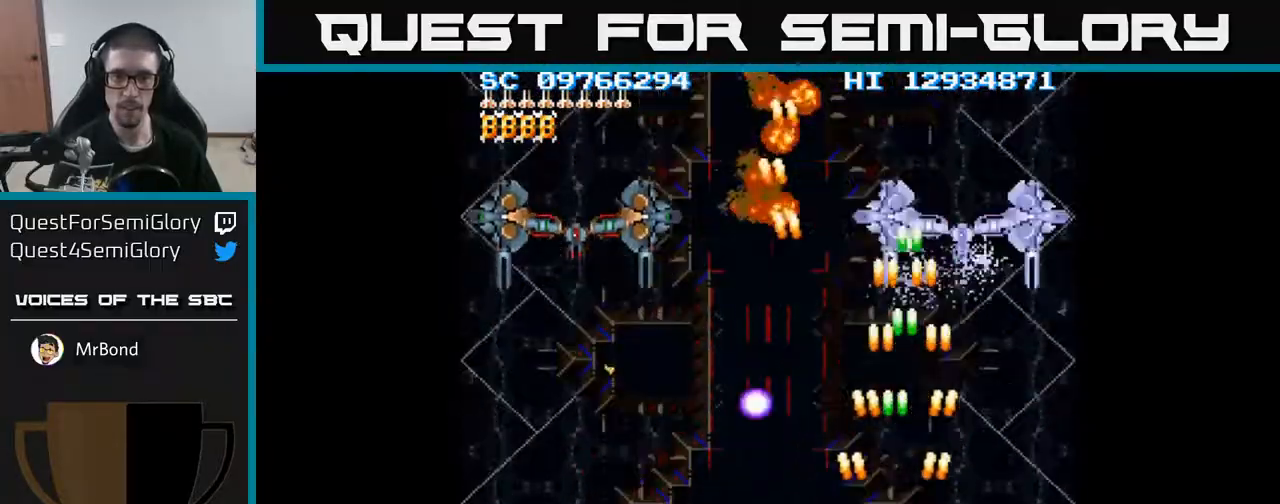
{"buttons": ["A", "DPAD_DOWN", "DPAD_LEFT"], "events": [[50, "DPAD_DOWN", "up"], [50, "DPAD_LEFT", "up"], [83, "DPAD_UP", "down"], [250, "DPAD_LEFT", "down"], [283, "DPAD_UP", "up"], [400, "DPAD_DOWN", "down"]]}
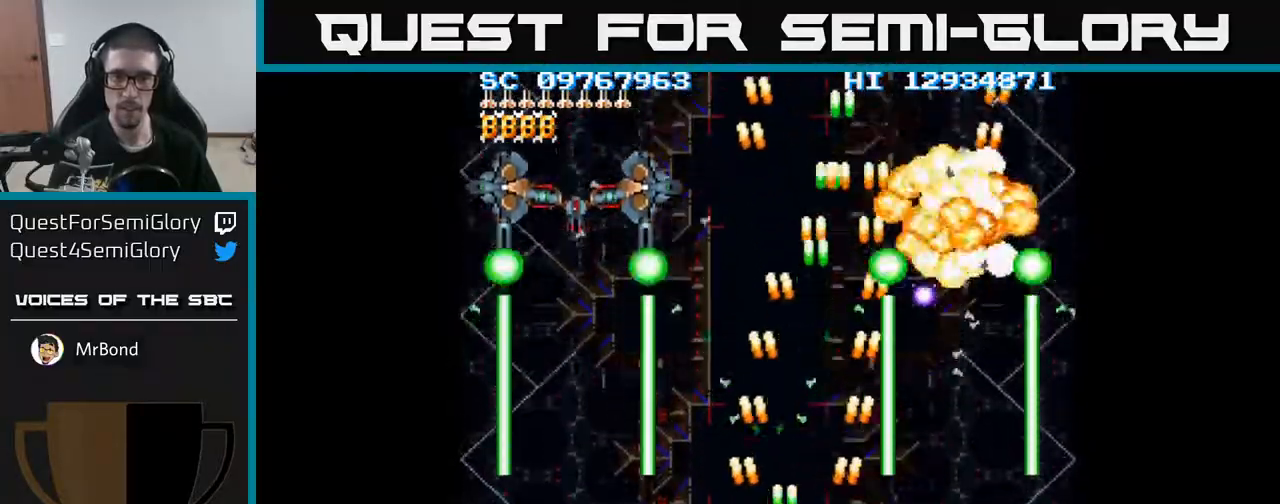
{"buttons": ["A"], "events": [[133, "DPAD_DOWN", "up"], [217, "DPAD_LEFT", "up"]]}
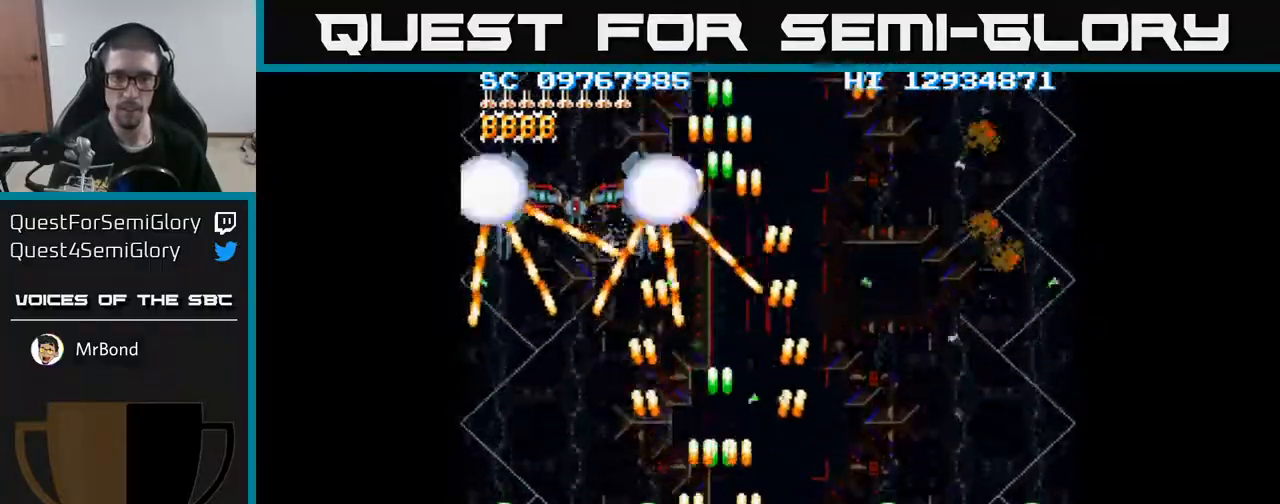
{"buttons": ["A"], "events": [[167, "DPAD_LEFT", "down"], [350, "DPAD_DOWN", "down"], [467, "DPAD_DOWN", "up"], [500, "DPAD_LEFT", "up"]]}
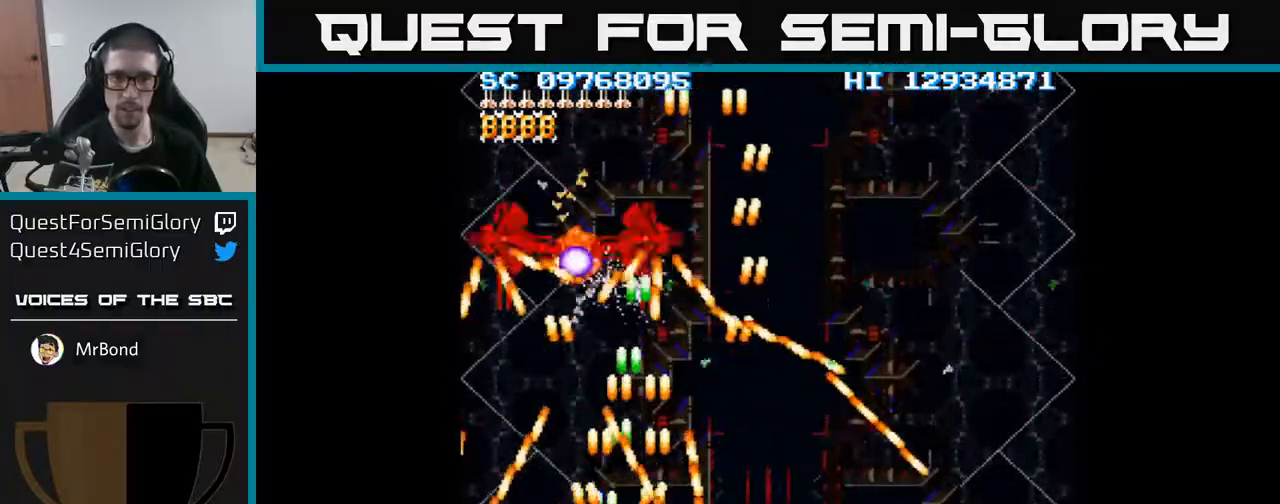
{"buttons": ["A"], "events": [[317, "DPAD_LEFT", "down"], [400, "DPAD_LEFT", "up"]]}
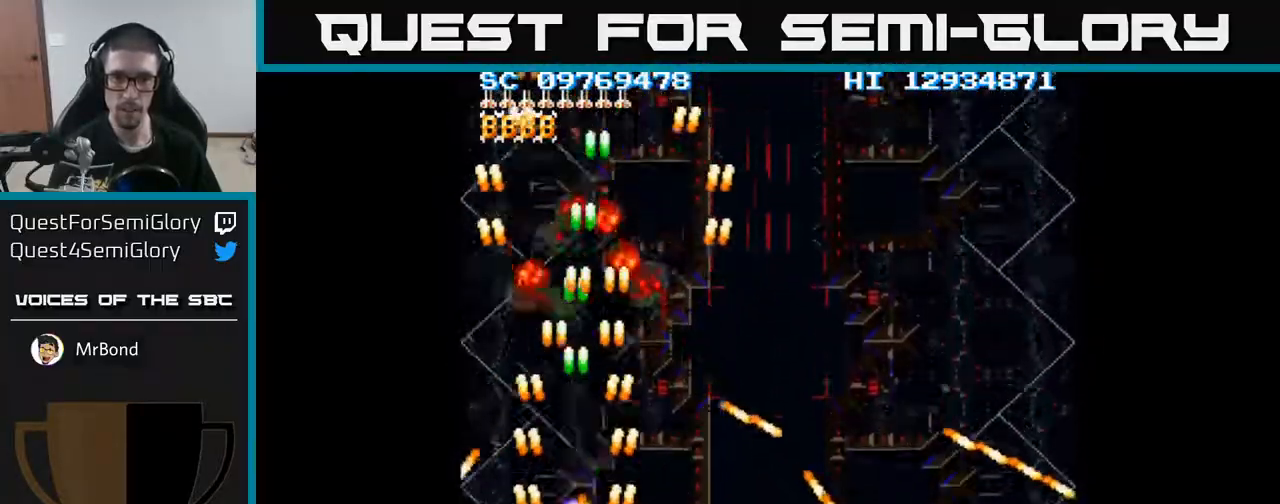
{"buttons": ["A", "DPAD_RIGHT"], "events": [[50, "DPAD_LEFT", "down"], [167, "DPAD_UP", "down"], [200, "DPAD_LEFT", "up"], [283, "DPAD_RIGHT", "down"], [300, "DPAD_UP", "up"]]}
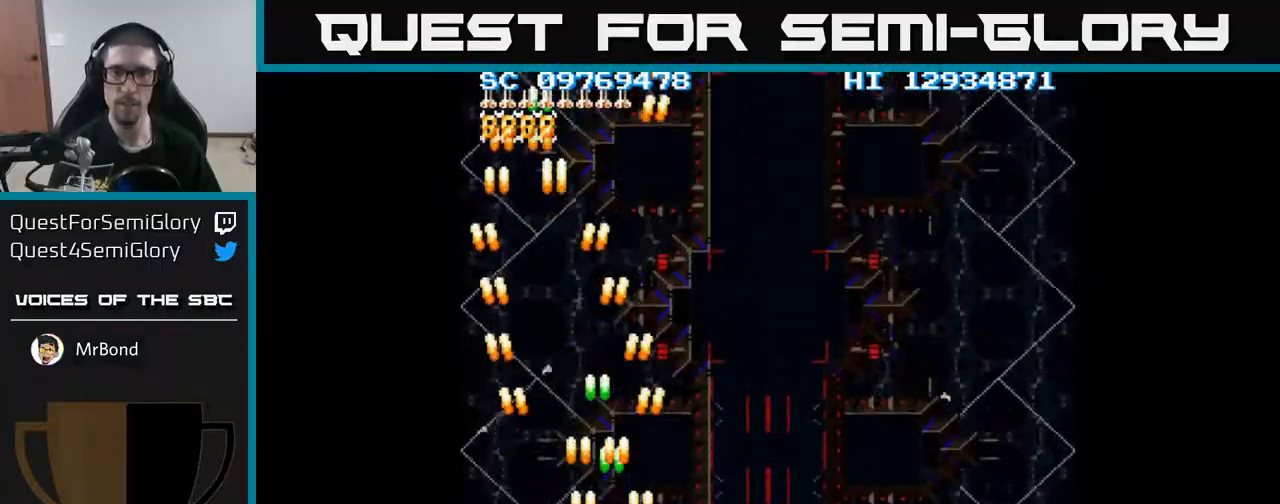
{"buttons": ["A"], "events": [[400, "DPAD_UP", "down"], [433, "DPAD_RIGHT", "up"], [467, "DPAD_UP", "up"]]}
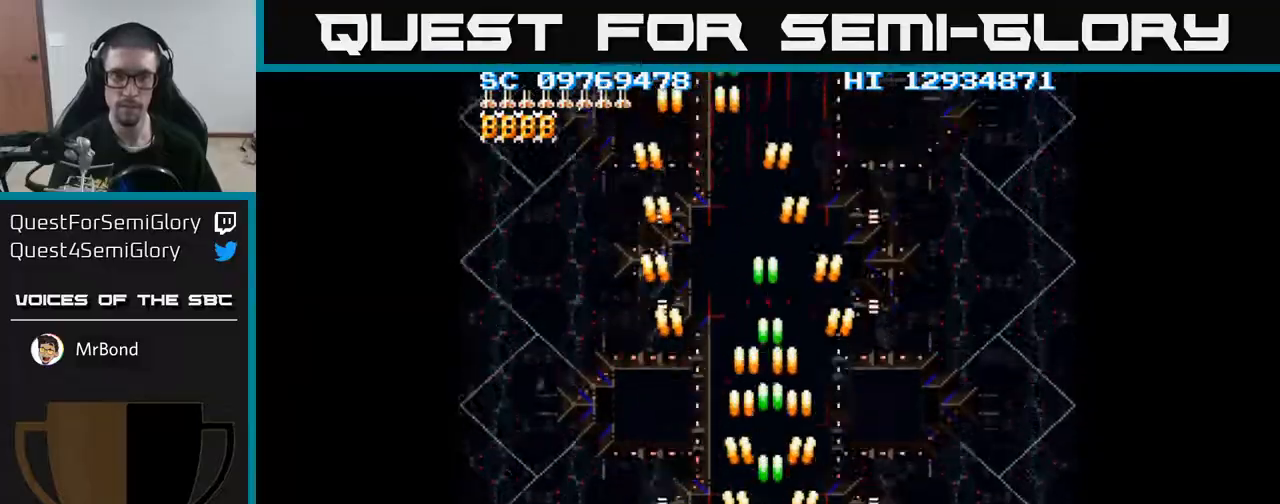
{"buttons": ["A"], "events": []}
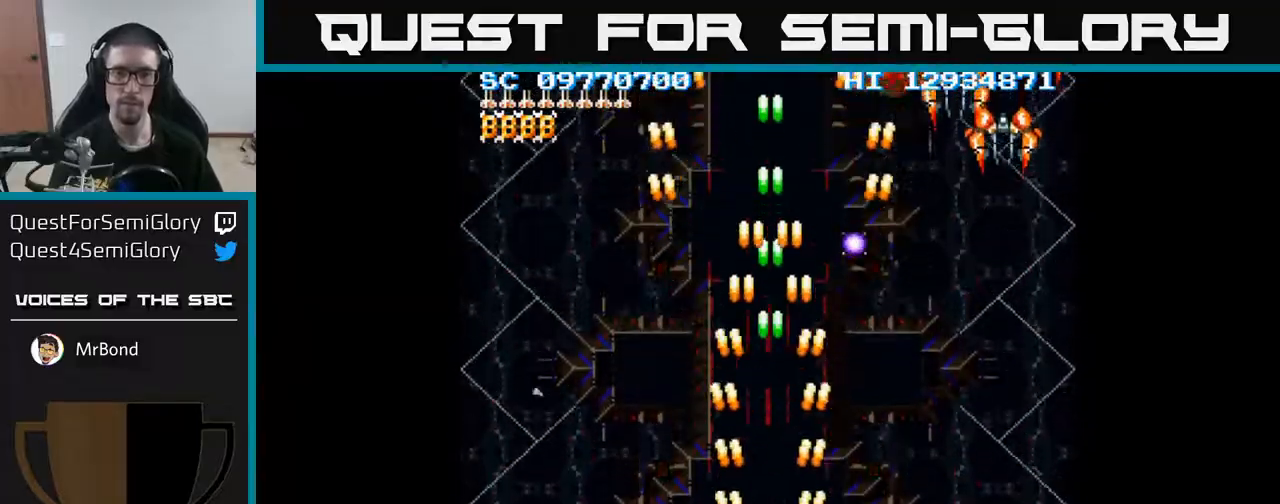
{"buttons": ["A", "DPAD_RIGHT"], "events": [[33, "DPAD_RIGHT", "down"]]}
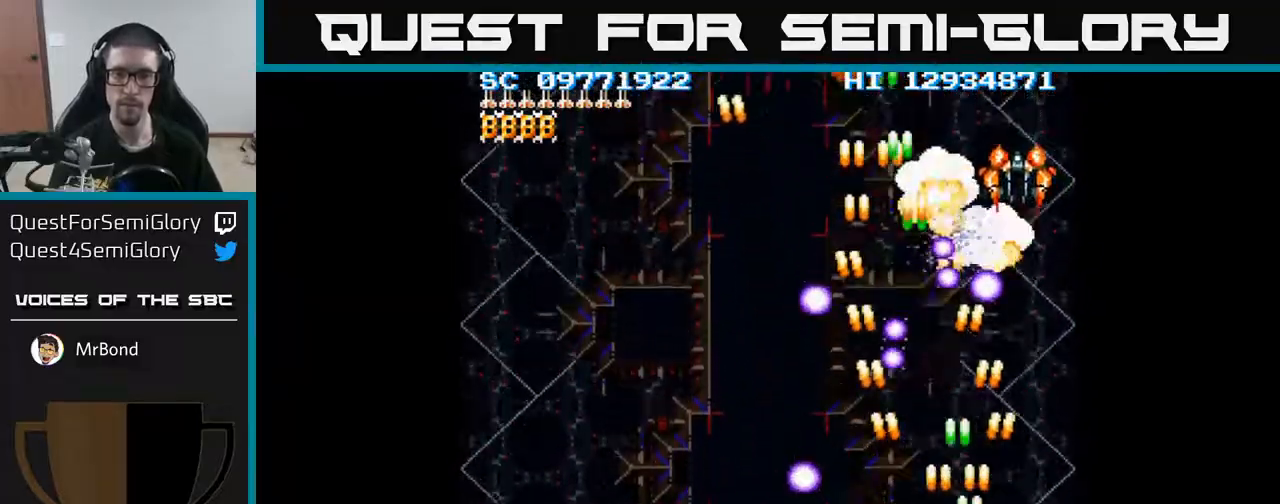
{"buttons": ["A", "DPAD_UP", "DPAD_RIGHT"], "events": [[17, "DPAD_DOWN", "down"], [33, "DPAD_RIGHT", "up"], [83, "DPAD_LEFT", "down"], [217, "DPAD_LEFT", "up"], [250, "DPAD_RIGHT", "down"], [267, "DPAD_DOWN", "up"], [450, "DPAD_UP", "down"]]}
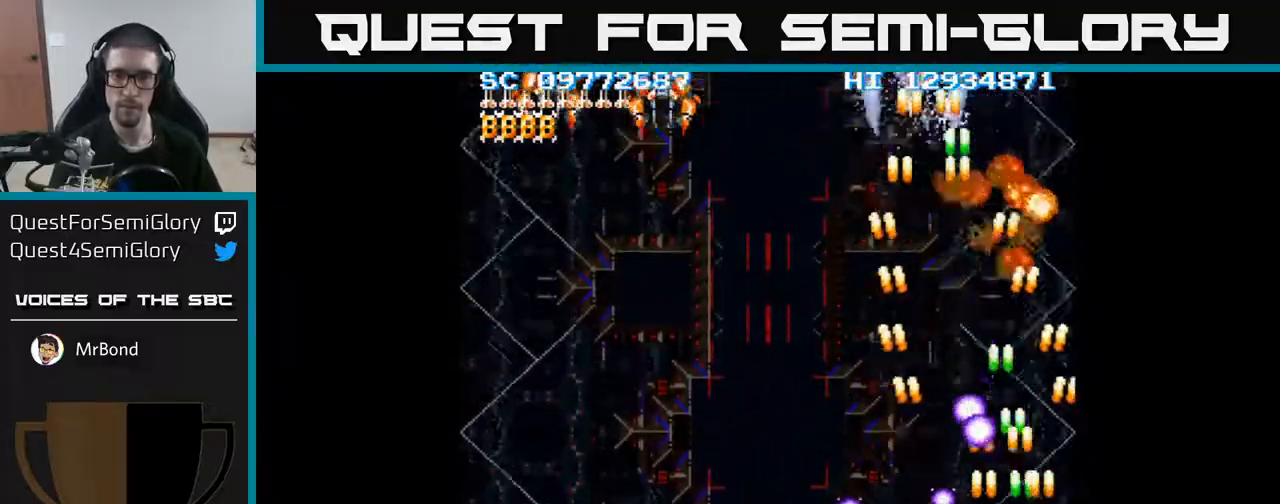
{"buttons": ["A", "DPAD_LEFT"], "events": [[167, "DPAD_RIGHT", "up"], [233, "DPAD_LEFT", "down"], [300, "DPAD_UP", "up"]]}
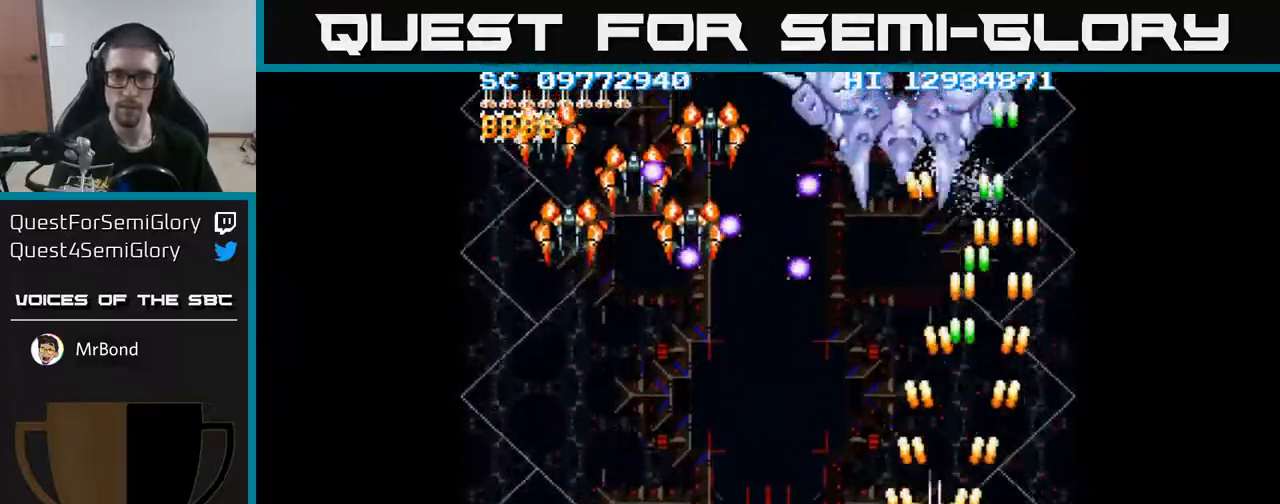
{"buttons": ["A", "DPAD_LEFT"], "events": [[100, "DPAD_DOWN", "down"], [317, "DPAD_DOWN", "up"]]}
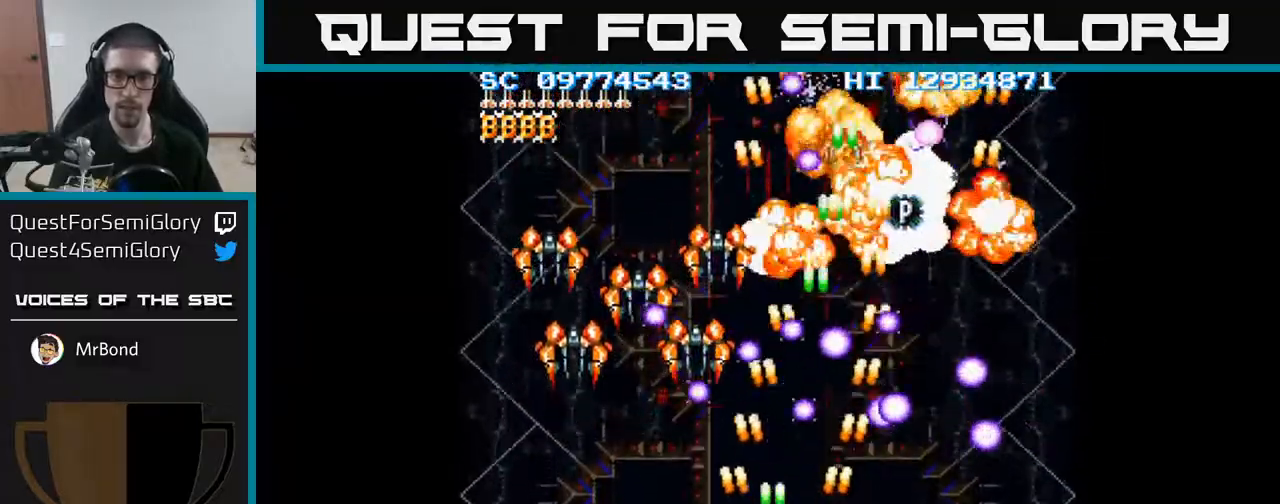
{"buttons": ["A", "DPAD_DOWN", "DPAD_LEFT"], "events": [[367, "DPAD_DOWN", "down"]]}
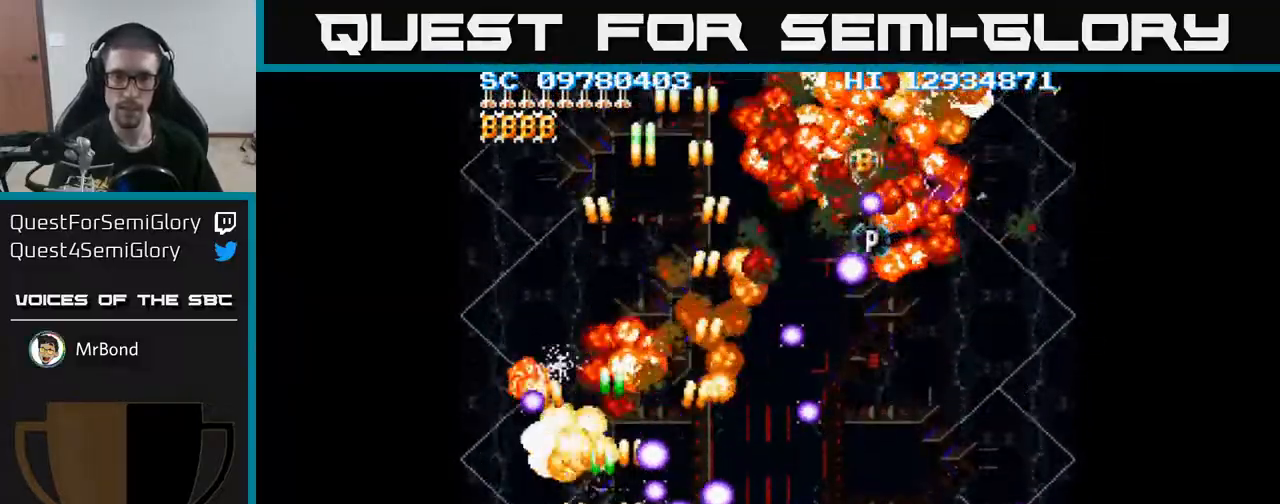
{"buttons": ["A", "DPAD_UP", "DPAD_RIGHT"], "events": [[33, "DPAD_DOWN", "up"], [250, "DPAD_UP", "down"], [383, "DPAD_LEFT", "up"], [467, "DPAD_RIGHT", "down"]]}
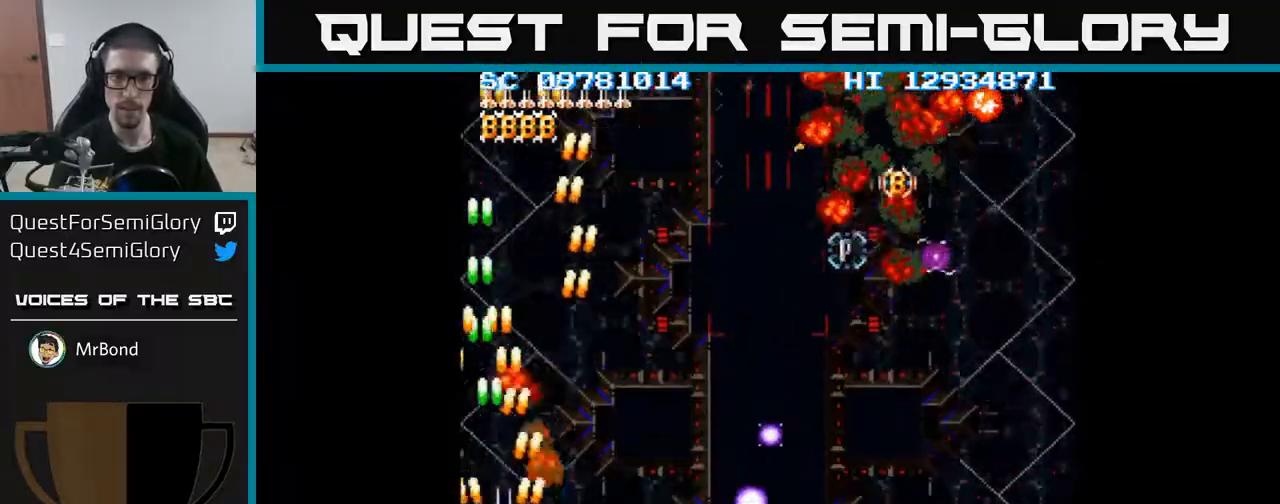
{"buttons": ["A", "DPAD_DOWN", "DPAD_LEFT"], "events": [[383, "DPAD_RIGHT", "up"], [417, "DPAD_LEFT", "down"], [417, "DPAD_UP", "up"], [450, "DPAD_DOWN", "down"]]}